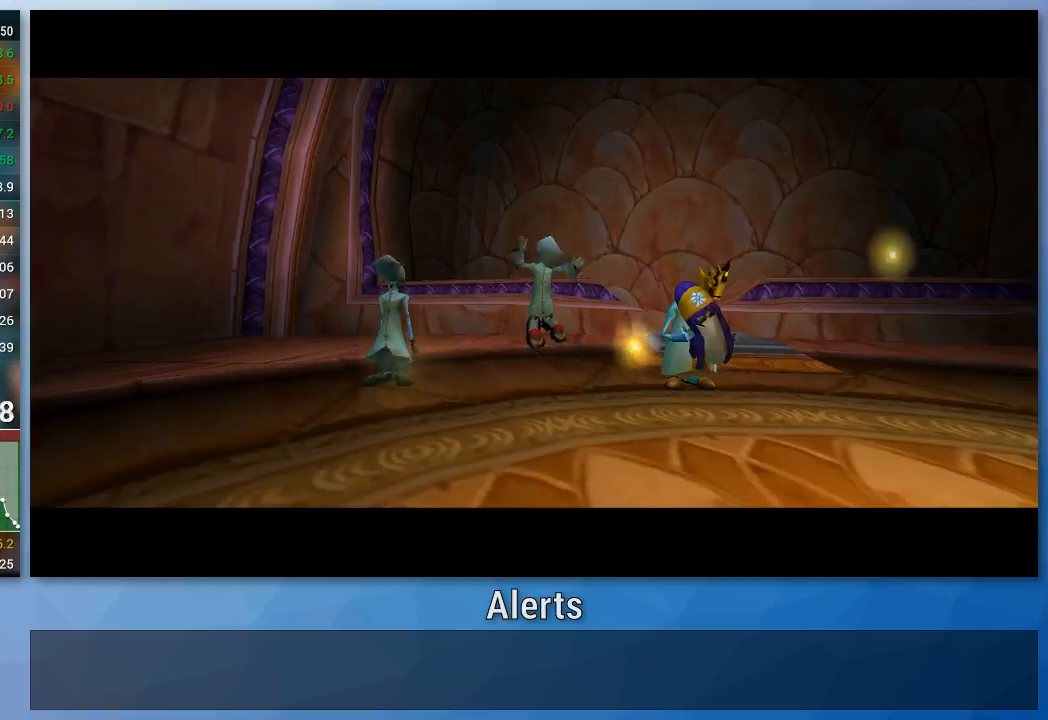
Gameplay with a controller (Nintendo layout); each line is a JSON object with the inputs held at the frame after it. "events" lists button and stick changes between this image and that frame as [ms after this image, input, new state], when the widget could be followed in between. Not read: L3 R3.
{"buttons": [], "left_stick": "up-right", "right_stick": "center", "events": [[467, "left_stick", "up-right"]]}
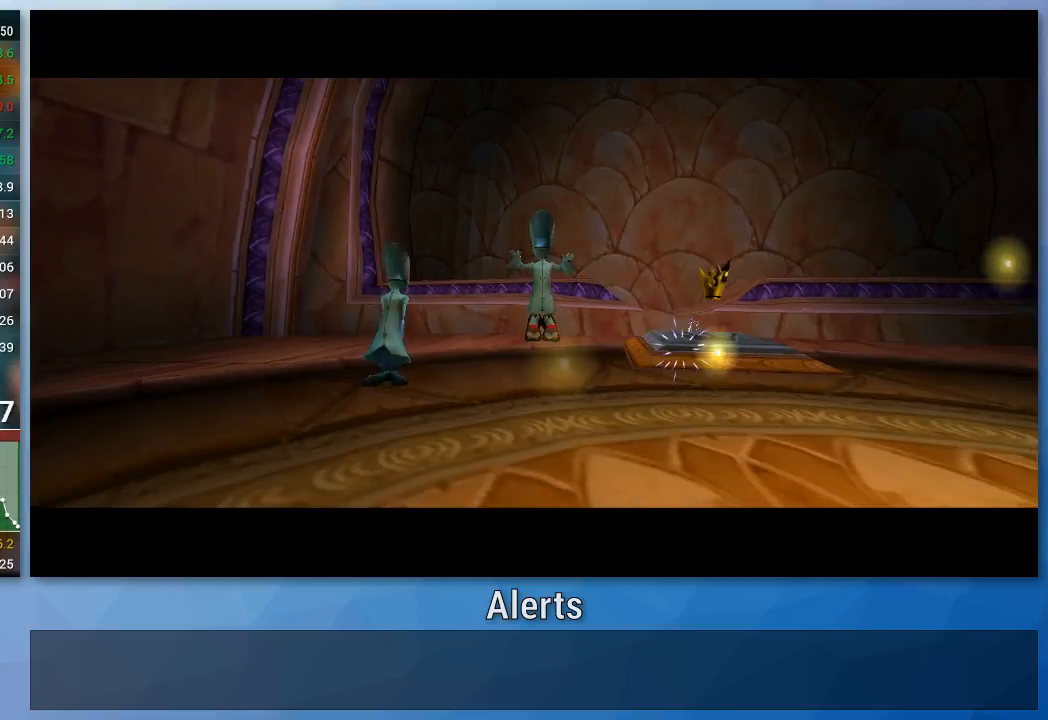
{"buttons": [], "left_stick": "up-right", "right_stick": "center", "events": []}
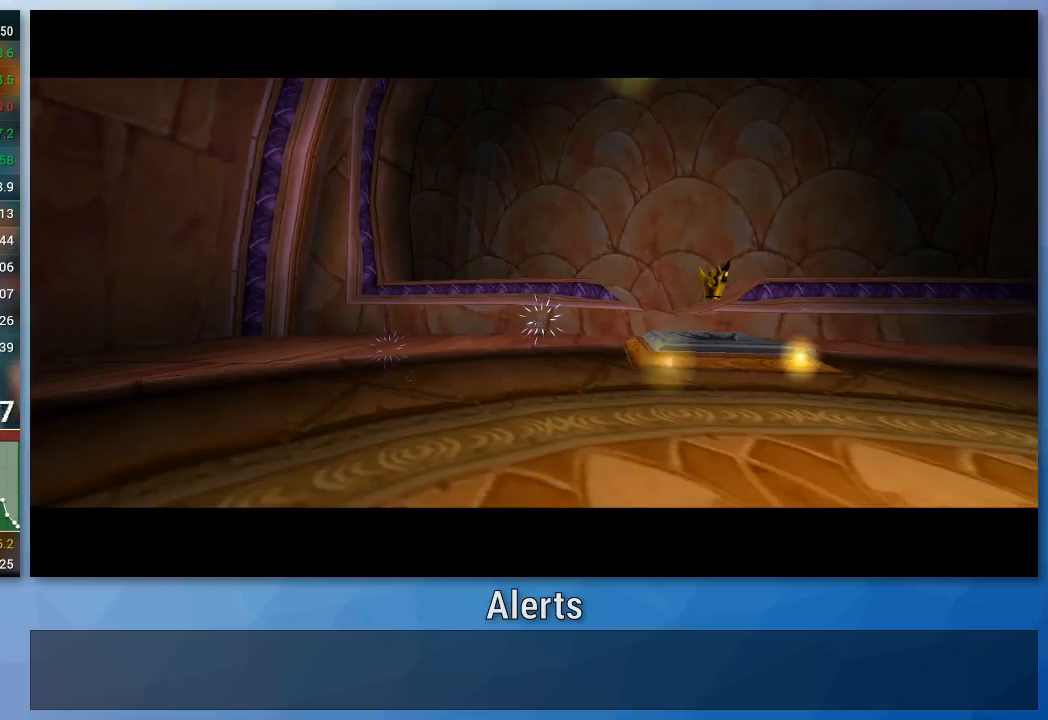
{"buttons": [], "left_stick": "right", "right_stick": "left", "events": [[133, "left_stick", "right"], [300, "right_stick", "left"]]}
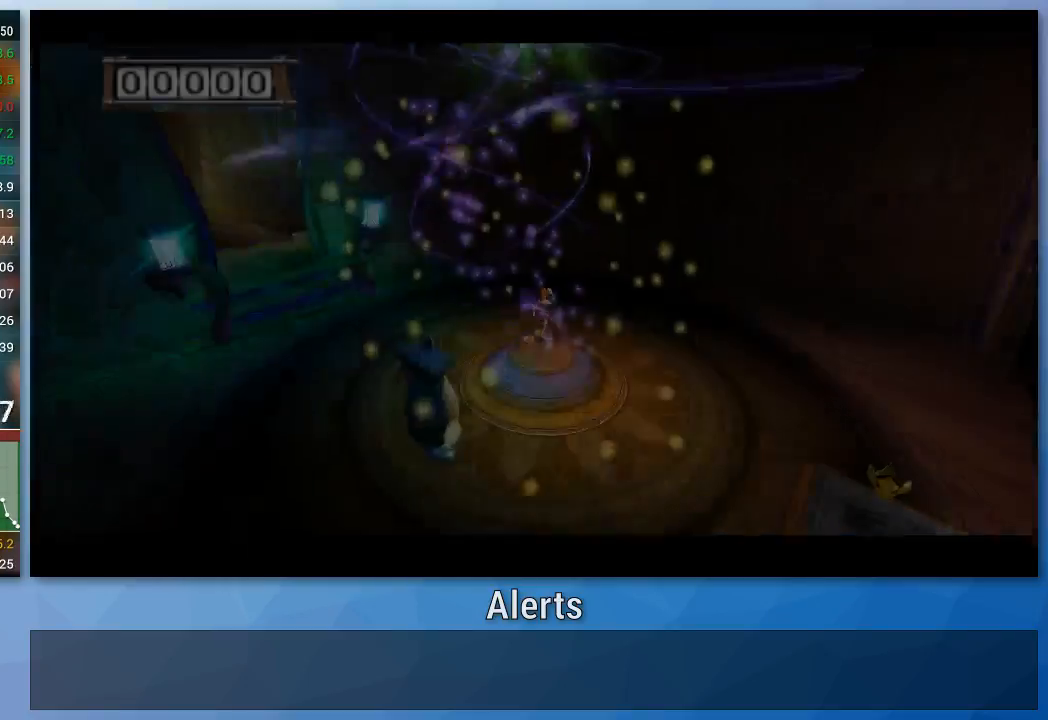
{"buttons": [], "left_stick": "right", "right_stick": "left", "events": [[267, "left_stick", "down-right"], [400, "left_stick", "right"]]}
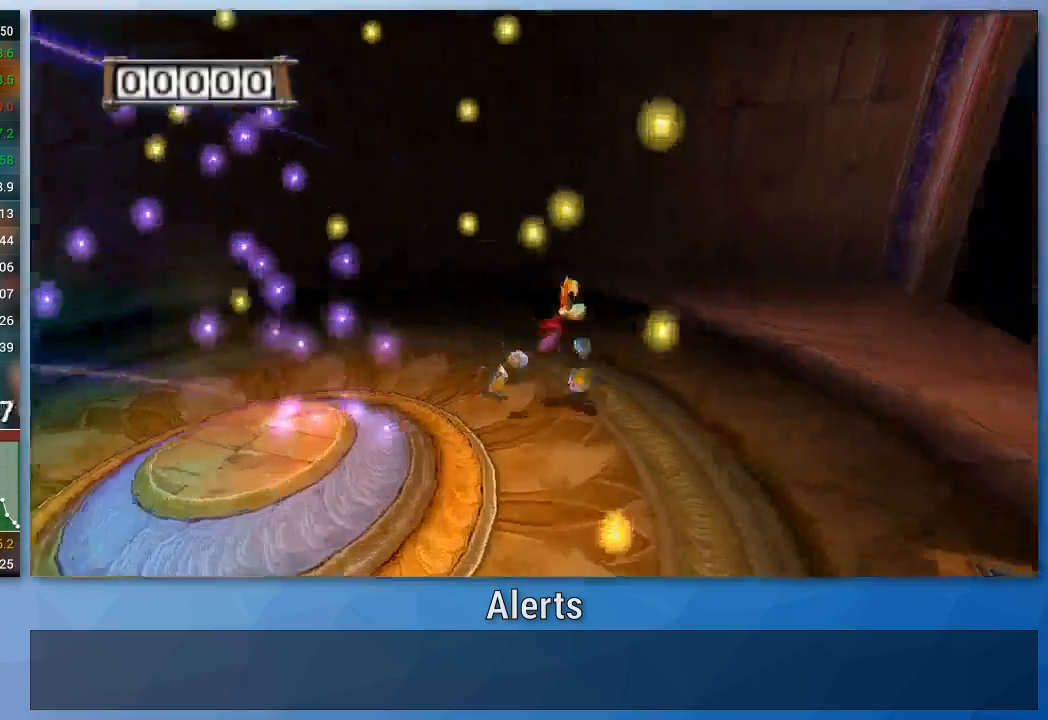
{"buttons": [], "left_stick": "up-right", "right_stick": "left", "events": [[33, "left_stick", "up-right"], [200, "right_stick", "center"], [400, "right_stick", "left"]]}
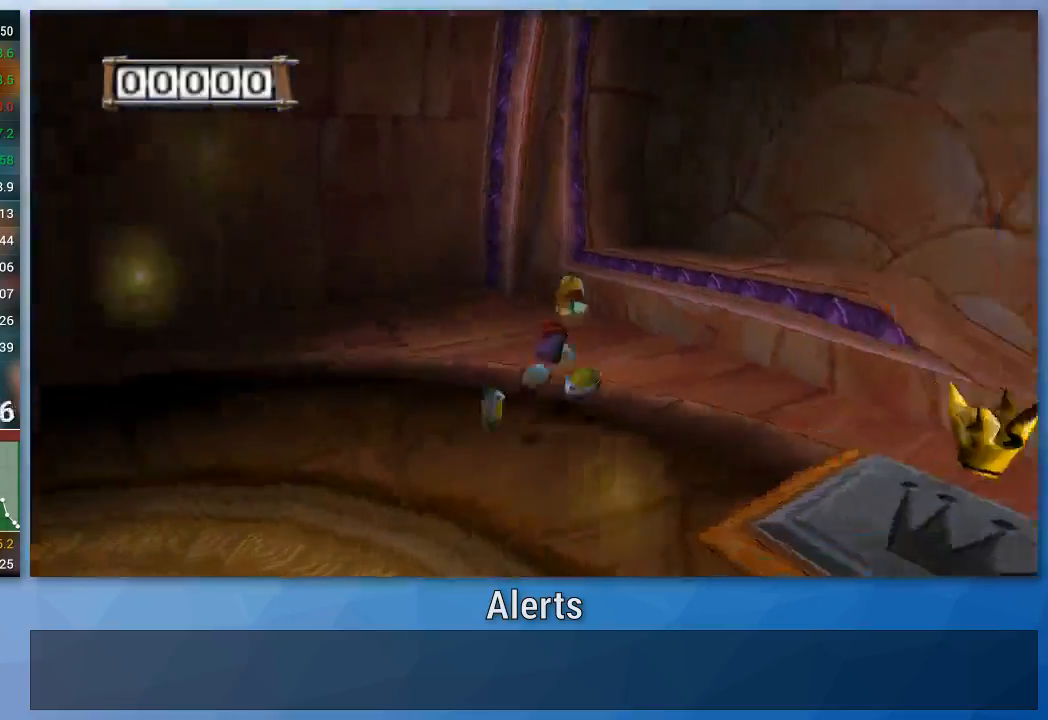
{"buttons": [], "left_stick": "up-right", "right_stick": "center", "events": [[333, "A", "down"], [333, "right_stick", "center"], [467, "A", "up"]]}
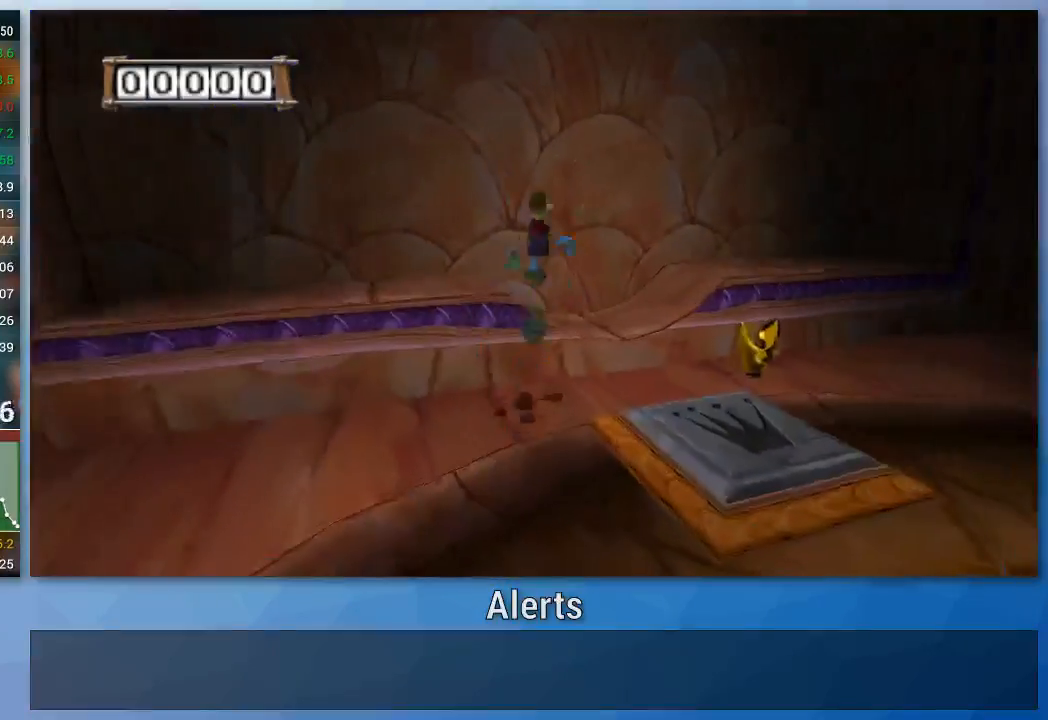
{"buttons": [], "left_stick": "center", "right_stick": "center", "events": [[333, "left_stick", "center"]]}
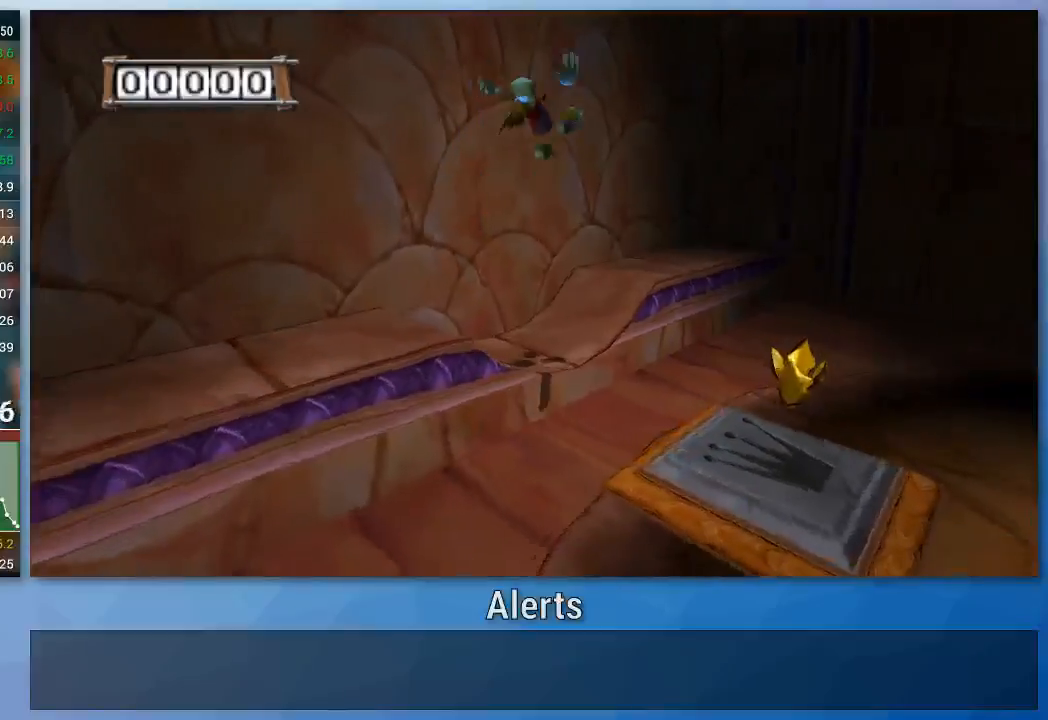
{"buttons": [], "left_stick": "center", "right_stick": "center", "events": [[33, "left_stick", "left"], [133, "left_stick", "down"], [267, "left_stick", "center"]]}
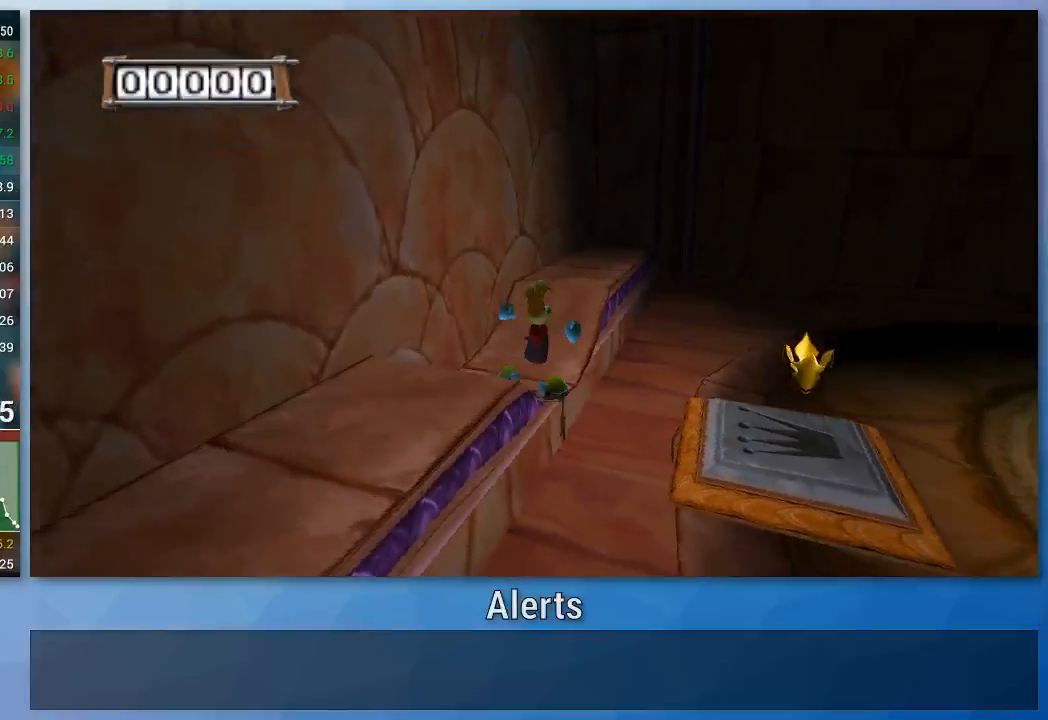
{"buttons": [], "left_stick": "down", "right_stick": "center", "events": [[467, "left_stick", "down"]]}
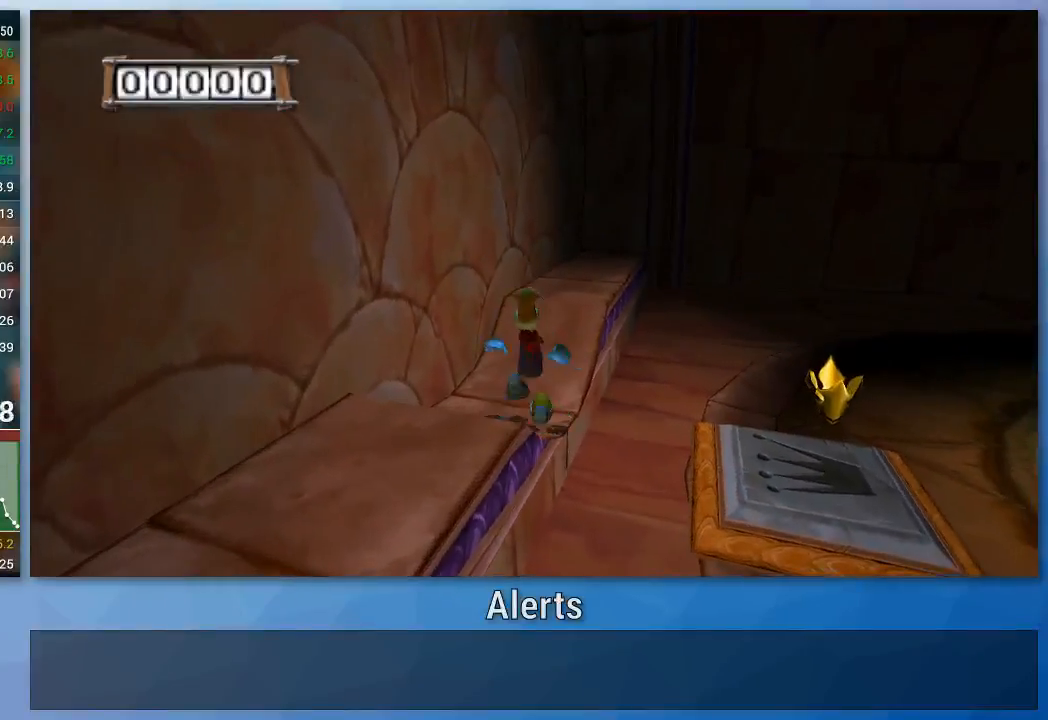
{"buttons": ["B"], "left_stick": "center", "right_stick": "center", "events": [[233, "B", "down"], [300, "left_stick", "center"]]}
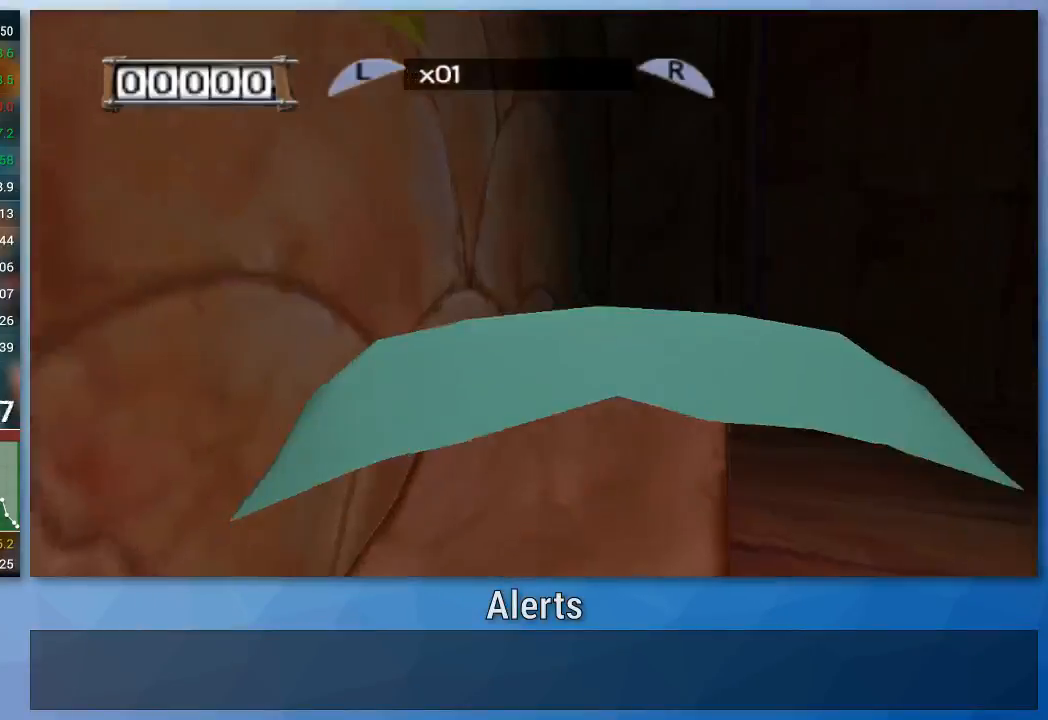
{"buttons": ["B"], "left_stick": "center", "right_stick": "center", "events": [[67, "B", "up"], [333, "left_stick", "down"], [467, "B", "down"], [500, "left_stick", "center"]]}
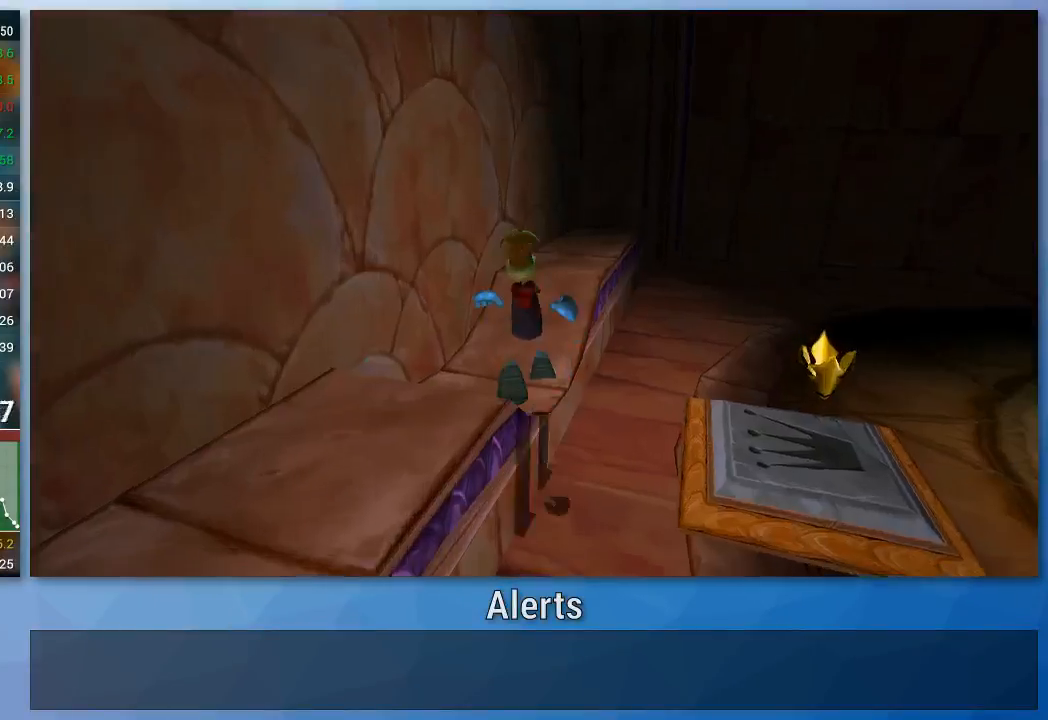
{"buttons": ["B"], "left_stick": "left", "right_stick": "center", "events": [[500, "left_stick", "left"]]}
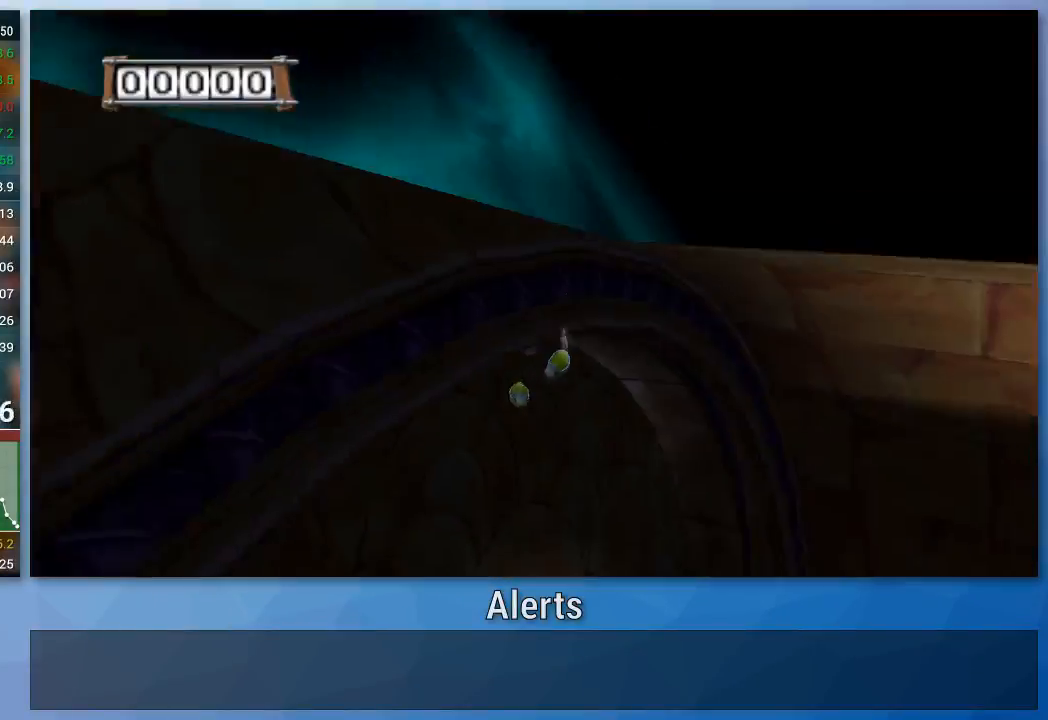
{"buttons": ["B"], "left_stick": "left", "right_stick": "center", "events": []}
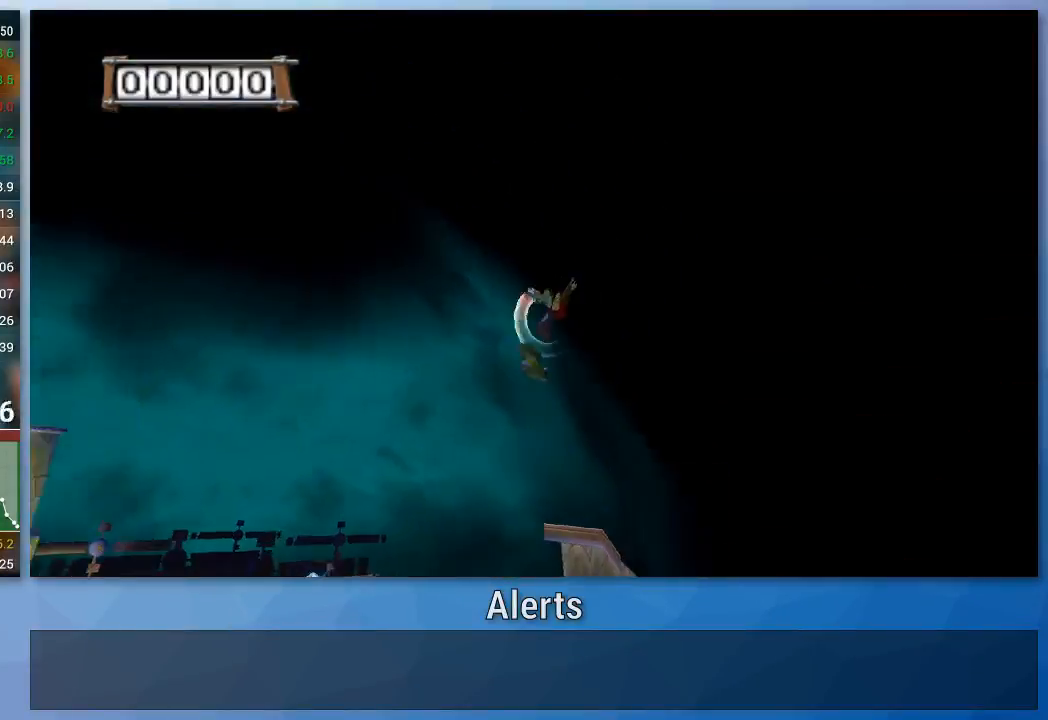
{"buttons": [], "left_stick": "left", "right_stick": "center", "events": [[267, "B", "up"]]}
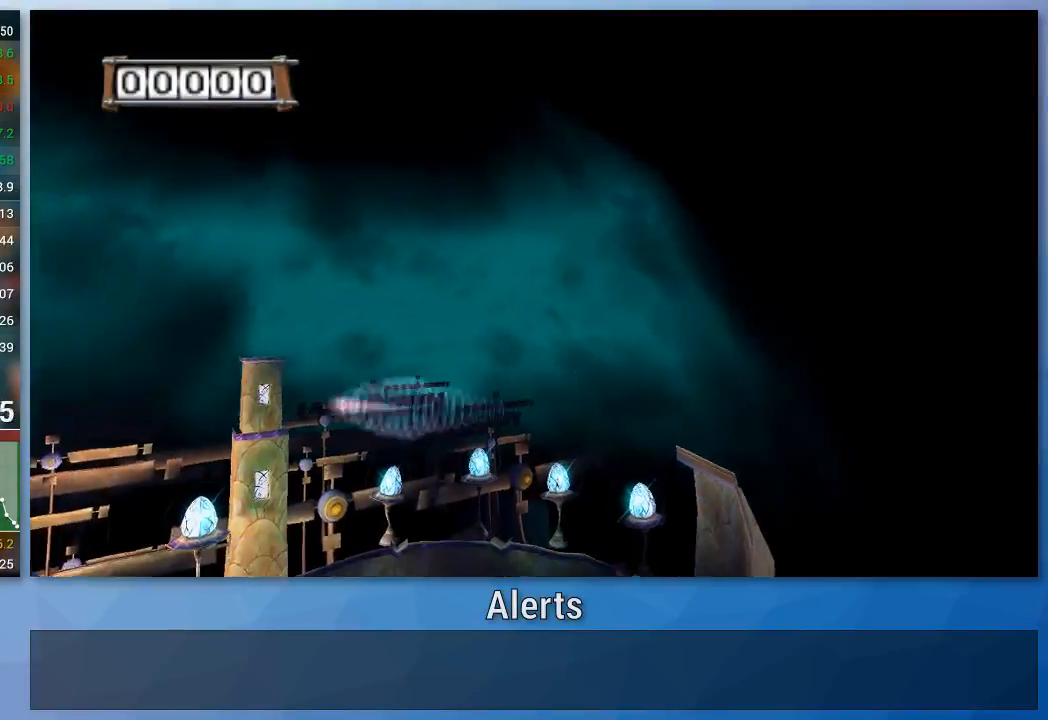
{"buttons": ["A"], "left_stick": "left", "right_stick": "center", "events": [[233, "A", "down"]]}
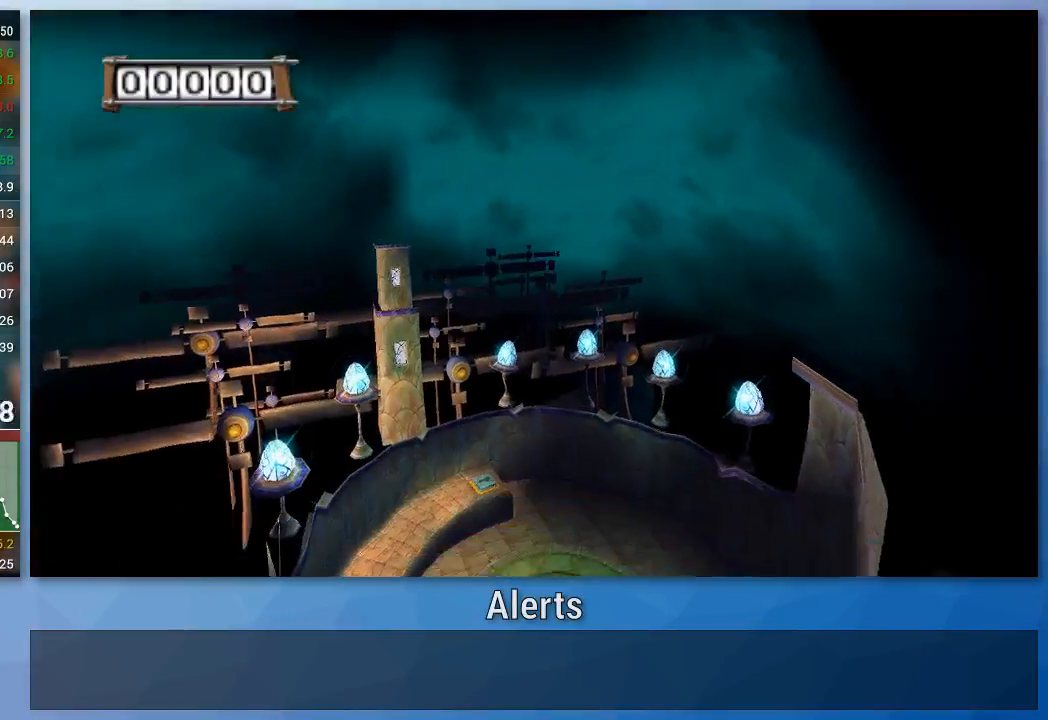
{"buttons": ["A"], "left_stick": "left", "right_stick": "center", "events": []}